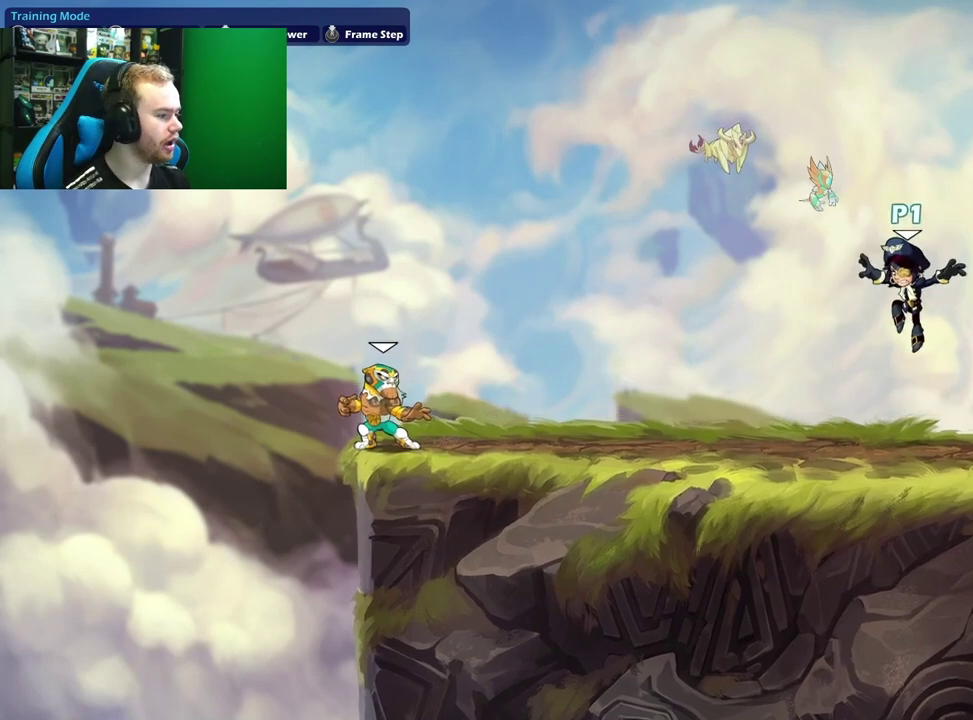
Gameplay with a controller (Xbox layout); each line is a JSON object with the inputs held at the frame after it (dt_ms = milliseconds from this image to that frame). "events" lists button and stick changes between this image and that frame as [ms after this image, input, new state], when the widget could be followed in between.
{"dt_ms": 700, "buttons": [], "left_stick": "up-right", "right_stick": "center", "events": [[133, "left_stick", "right"], [200, "left_stick", "up-right"], [233, "A", "down"], [350, "left_stick", "up-left"], [383, "A", "up"], [433, "left_stick", "left"], [517, "A", "down"], [583, "left_stick", "up-left"], [683, "A", "up"], [700, "left_stick", "up-right"]]}
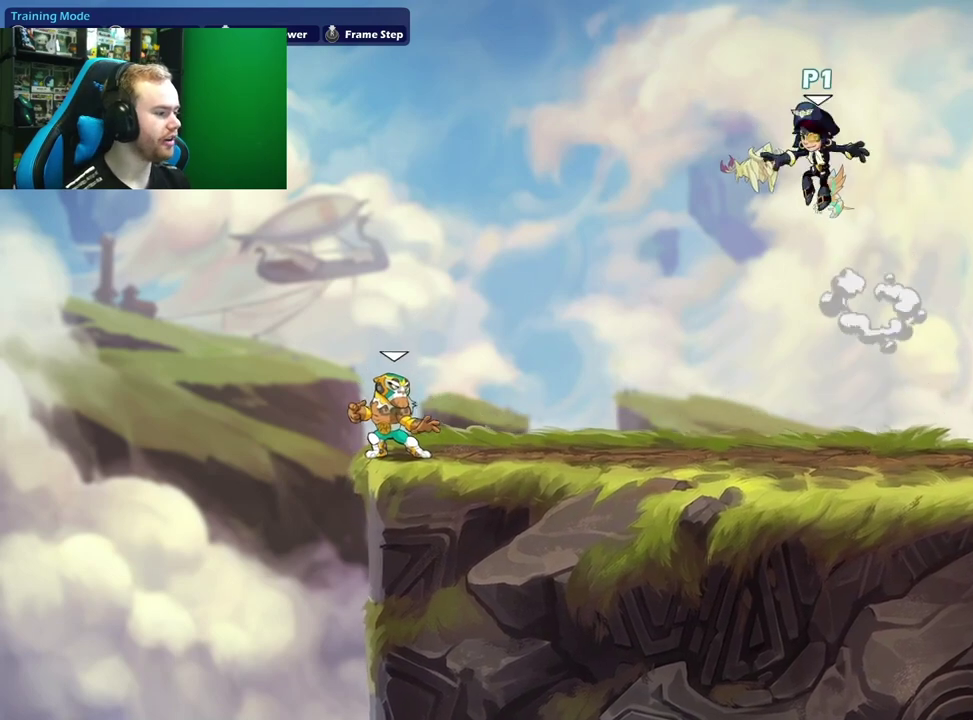
{"dt_ms": 600, "buttons": [], "left_stick": "down", "right_stick": "center", "events": [[117, "A", "down"], [350, "A", "up"], [483, "left_stick", "down-right"], [533, "left_stick", "down"]]}
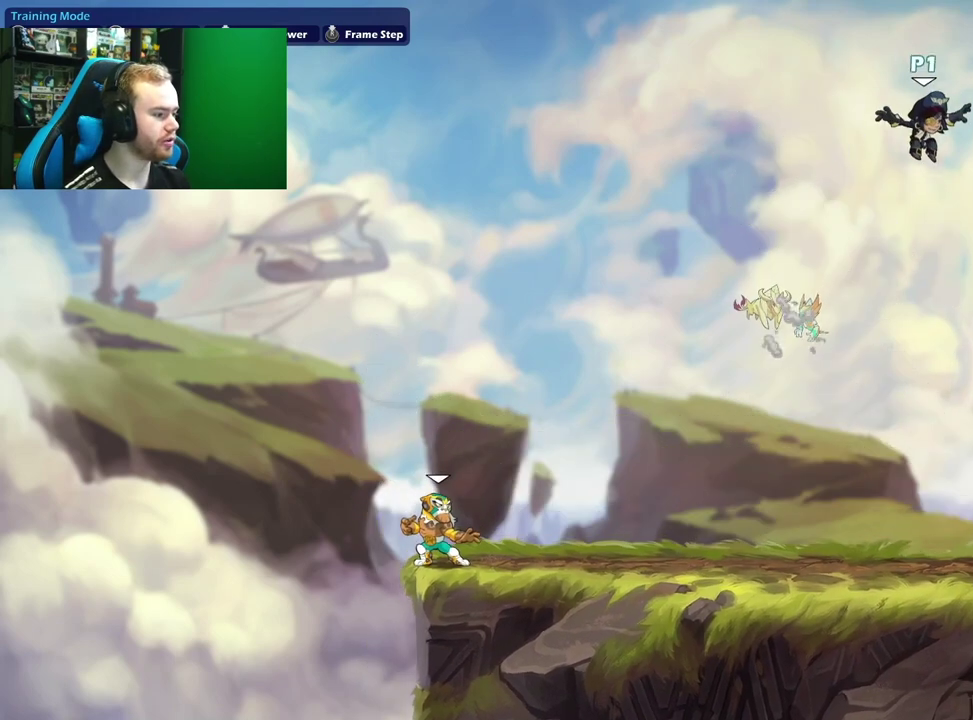
{"dt_ms": 300, "buttons": [], "left_stick": "down-left", "right_stick": "center", "events": [[33, "left_stick", "down-right"], [117, "left_stick", "down"], [167, "left_stick", "down-left"]]}
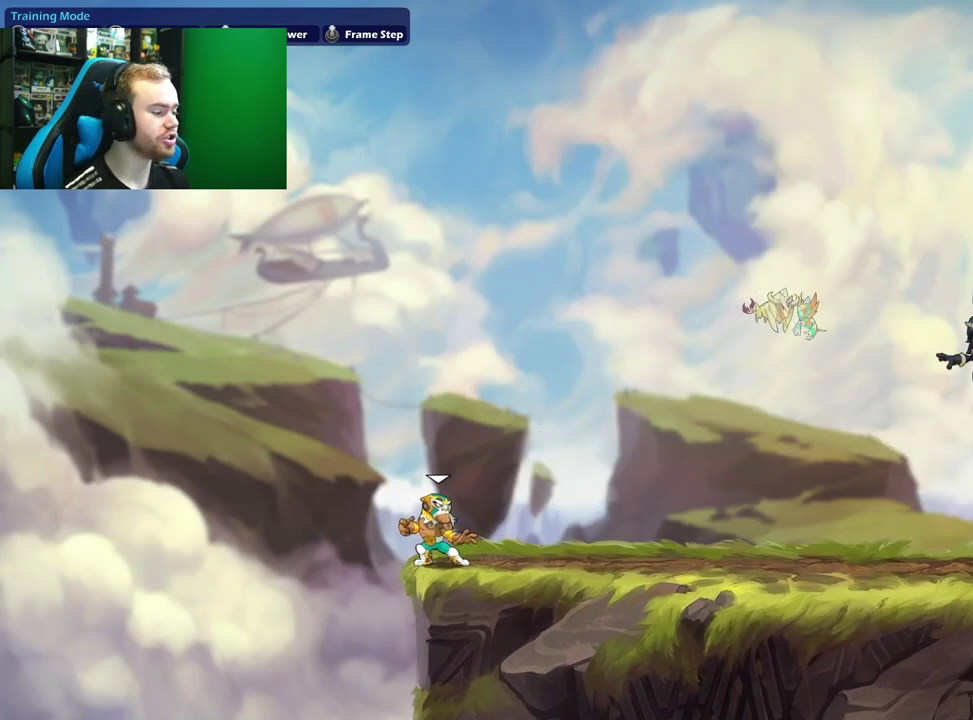
{"dt_ms": 500, "buttons": [], "left_stick": "up-right", "right_stick": "center", "events": [[267, "A", "down"], [300, "left_stick", "up-right"], [483, "A", "up"]]}
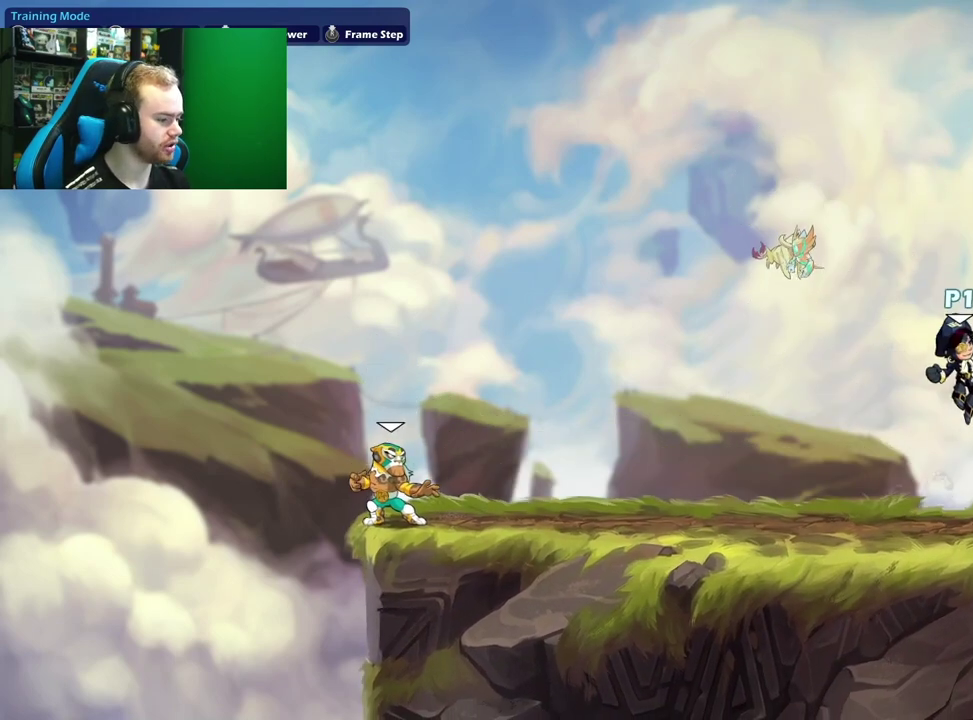
{"dt_ms": 700, "buttons": [], "left_stick": "up-right", "right_stick": "center", "events": [[100, "left_stick", "center"], [150, "left_stick", "left"], [450, "A", "down"], [683, "A", "up"], [700, "left_stick", "up-right"]]}
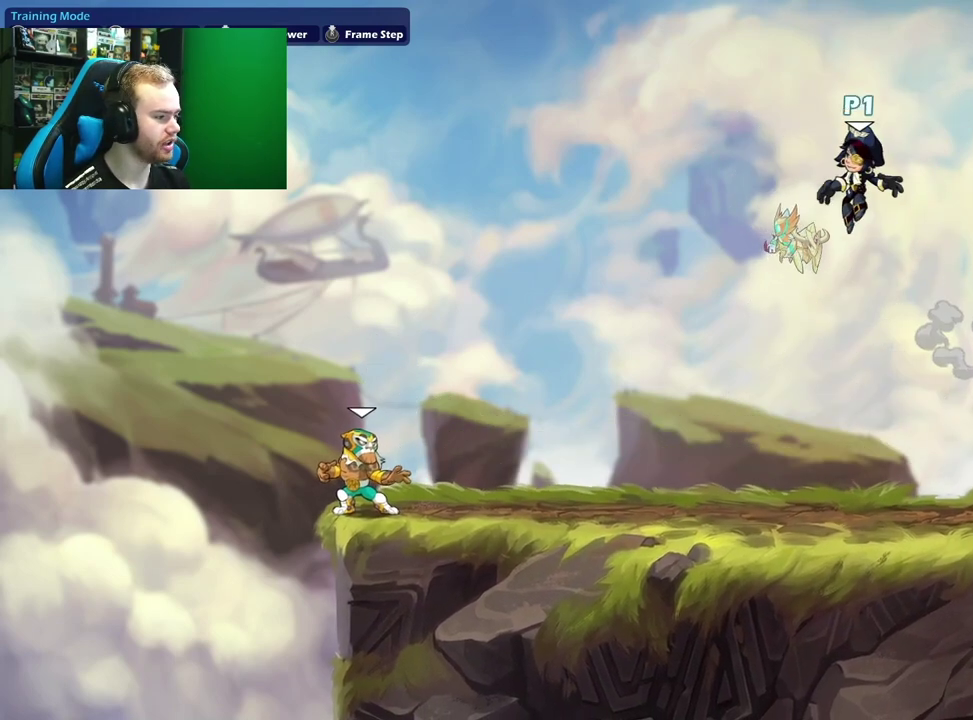
{"dt_ms": 500, "buttons": ["A"], "left_stick": "up-right", "right_stick": "center", "events": [[217, "A", "down"], [400, "A", "up"], [500, "A", "down"]]}
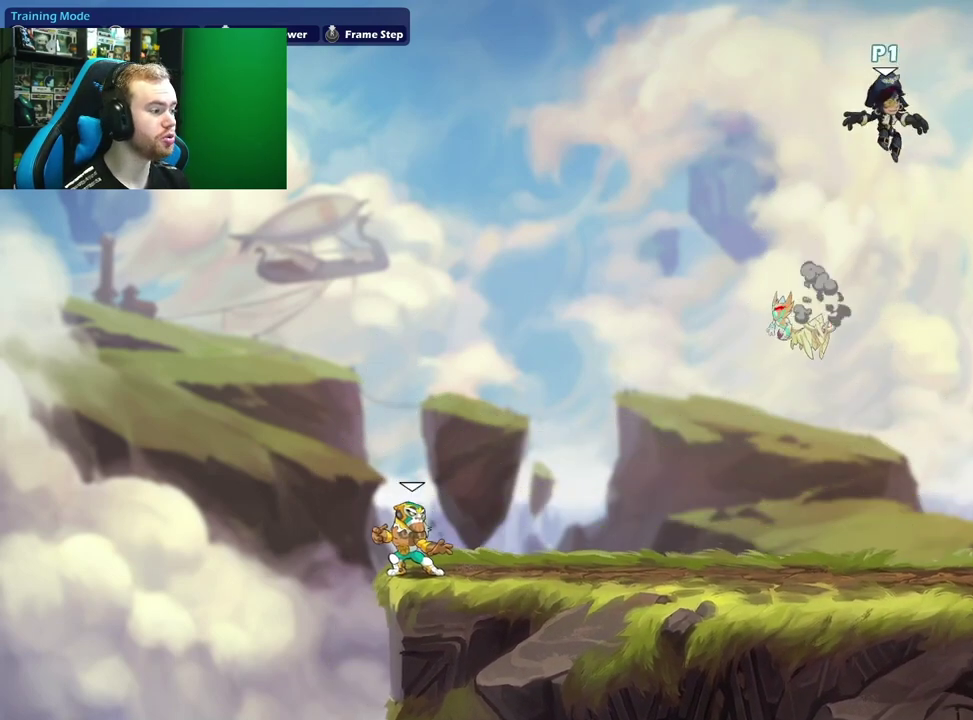
{"dt_ms": 300, "buttons": [], "left_stick": "up-left", "right_stick": "center", "events": [[133, "left_stick", "up-left"], [167, "A", "up"]]}
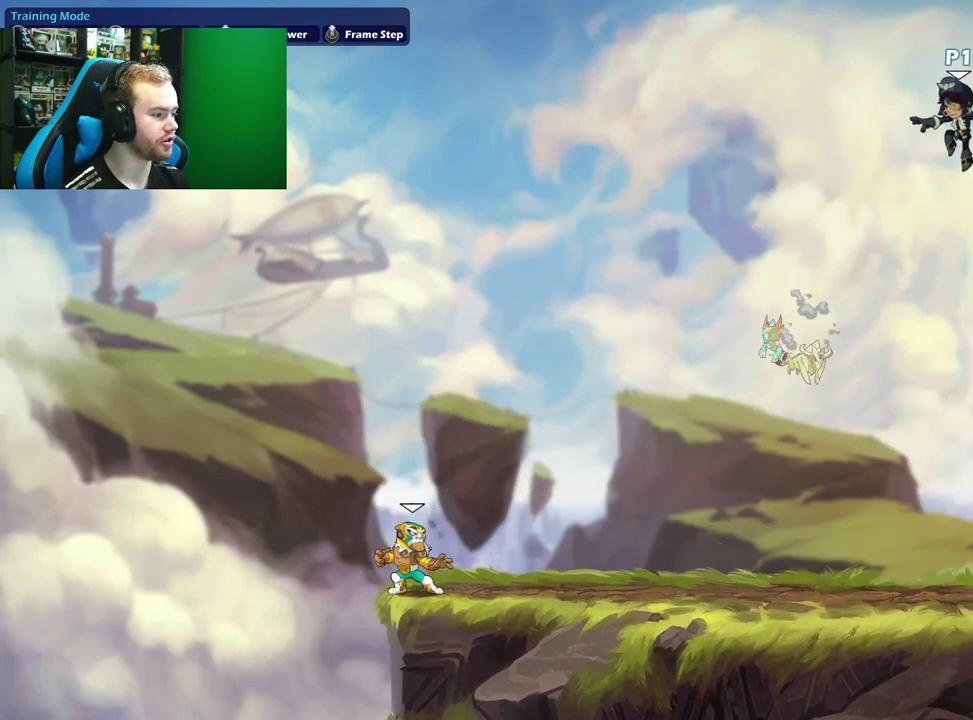
{"dt_ms": 600, "buttons": [], "left_stick": "right", "right_stick": "center", "events": [[67, "left_stick", "down-left"], [150, "left_stick", "down"], [217, "left_stick", "down-right"], [550, "left_stick", "right"]]}
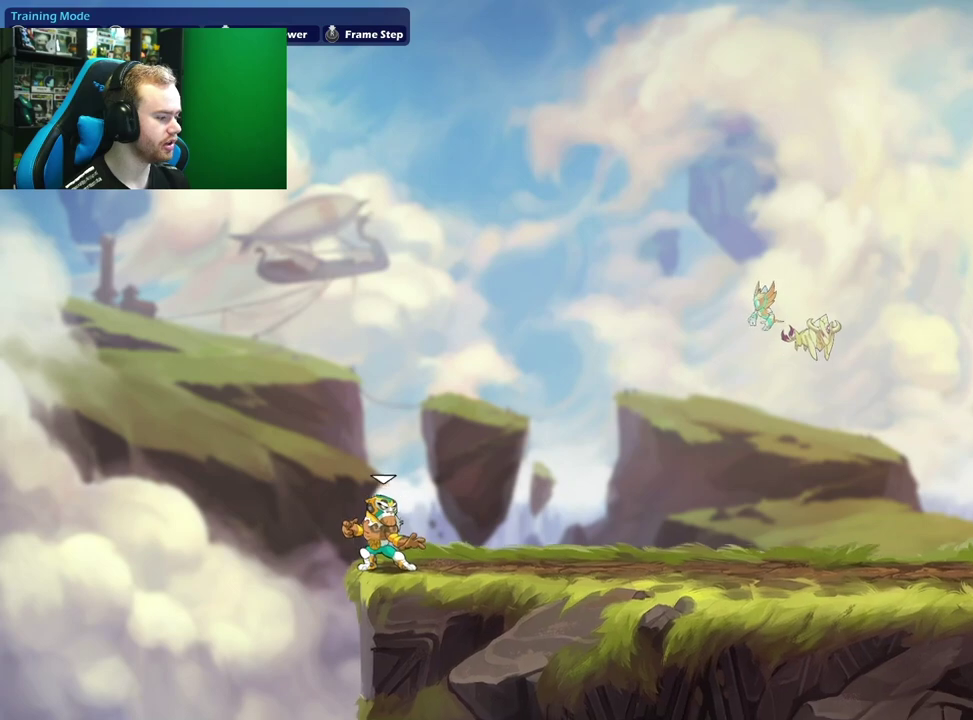
{"dt_ms": 600, "buttons": [], "left_stick": "left", "right_stick": "center", "events": [[250, "left_stick", "left"]]}
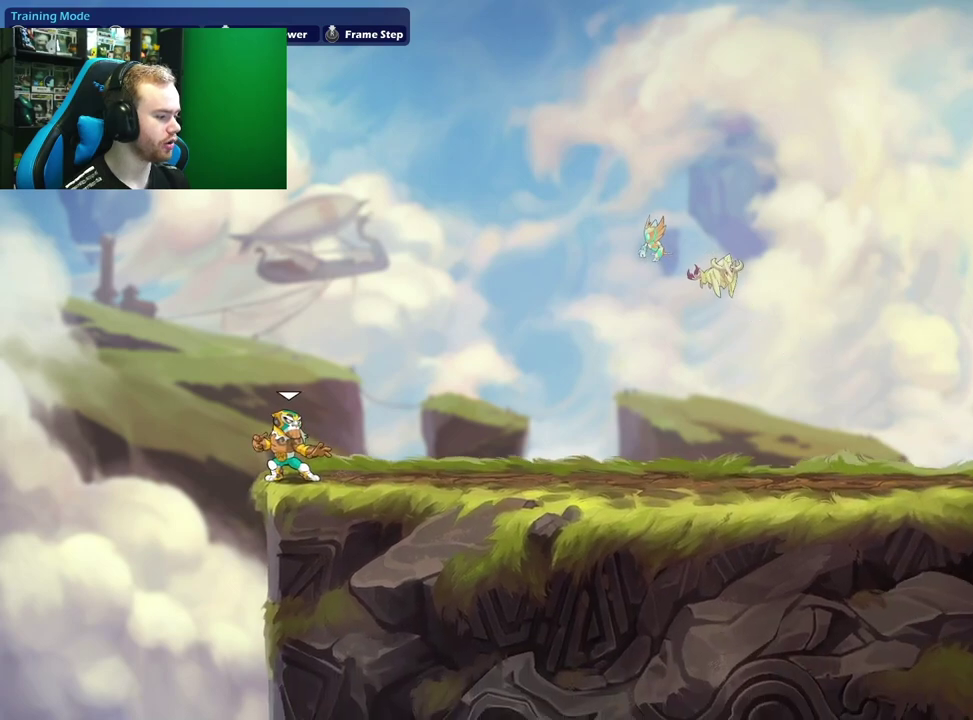
{"dt_ms": 500, "buttons": ["A"], "left_stick": "right", "right_stick": "center", "events": [[283, "A", "down"], [350, "left_stick", "right"]]}
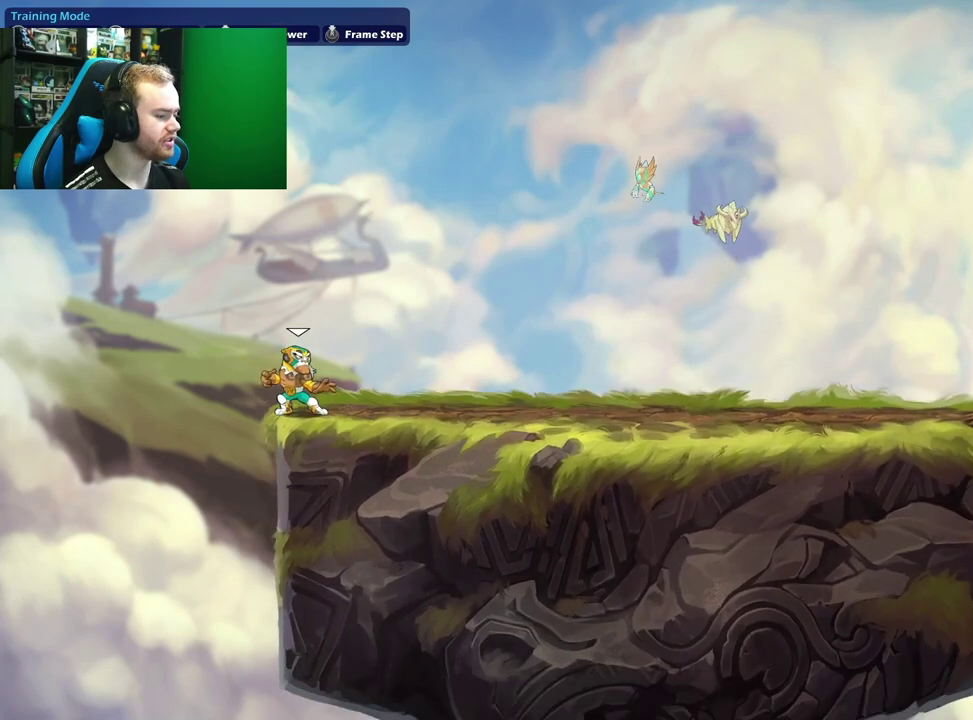
{"dt_ms": 300, "buttons": ["A"], "left_stick": "up-right", "right_stick": "center", "events": [[67, "A", "up"], [183, "left_stick", "up-right"], [217, "A", "down"]]}
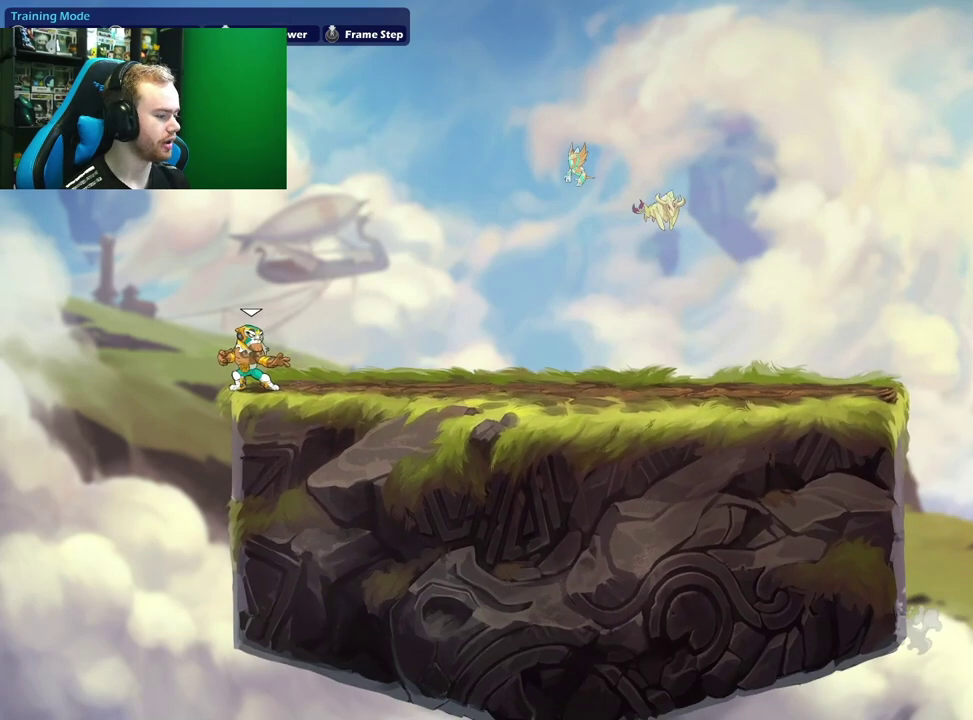
{"dt_ms": 400, "buttons": ["A"], "left_stick": "left", "right_stick": "center", "events": [[67, "left_stick", "left"], [167, "A", "up"], [383, "A", "down"]]}
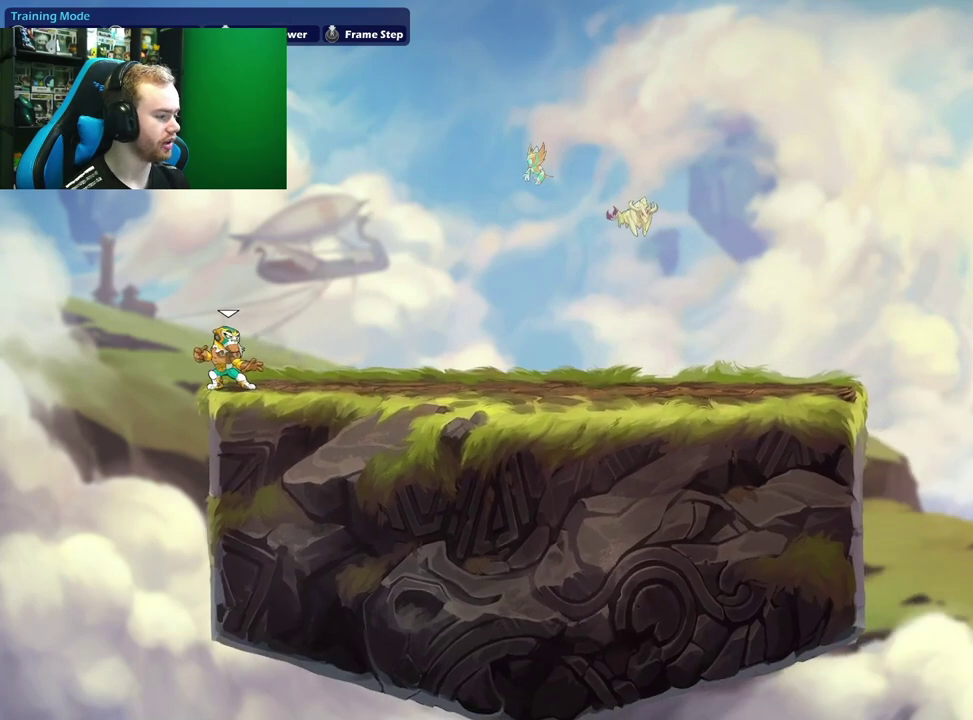
{"dt_ms": 600, "buttons": [], "left_stick": "left", "right_stick": "center", "events": [[233, "A", "up"], [333, "A", "down"], [483, "A", "up"]]}
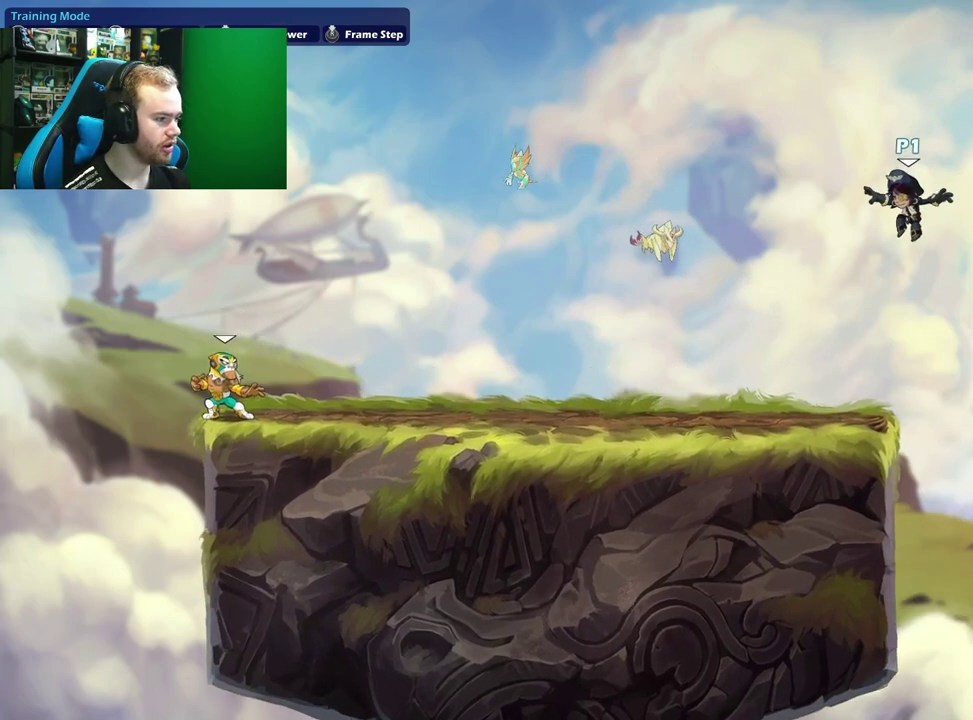
{"dt_ms": 700, "buttons": [], "left_stick": "left", "right_stick": "center", "events": [[417, "left_stick", "center"], [467, "left_stick", "right"], [683, "left_stick", "left"]]}
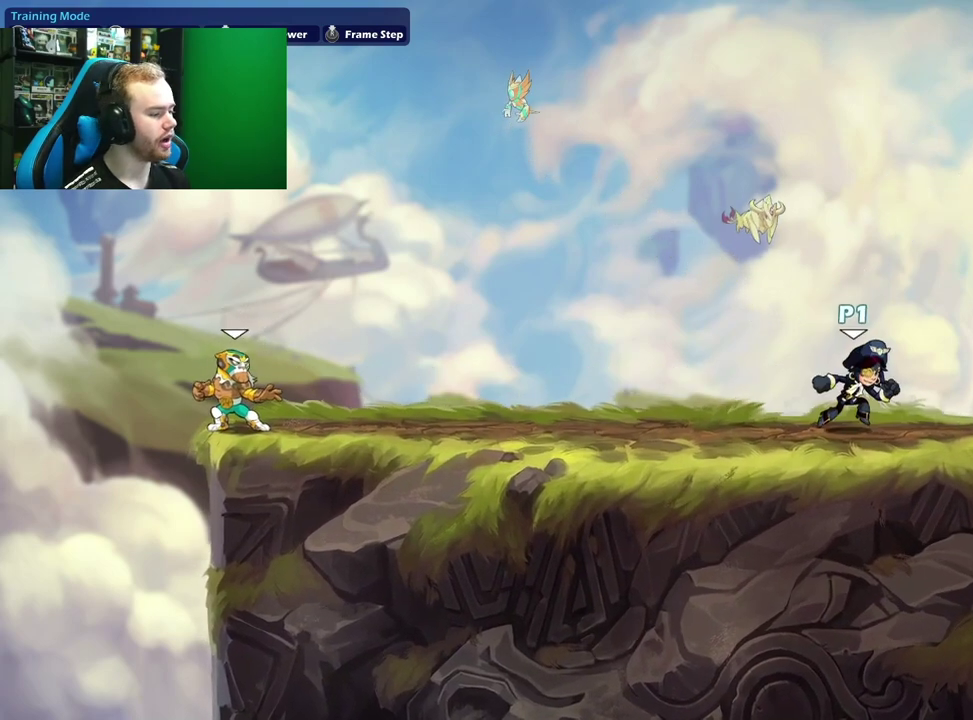
{"dt_ms": 500, "buttons": ["A"], "left_stick": "right", "right_stick": "center", "events": [[333, "left_stick", "center"], [400, "left_stick", "right"], [500, "A", "down"]]}
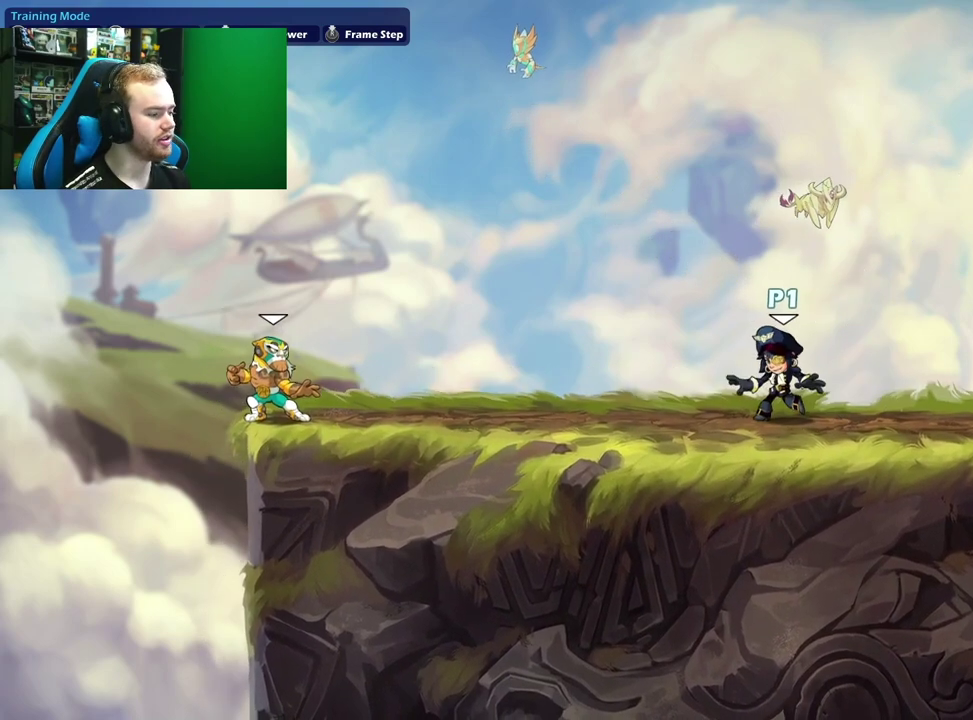
{"dt_ms": 300, "buttons": [], "left_stick": "up-left", "right_stick": "center", "events": [[133, "left_stick", "left"], [183, "left_stick", "up-left"], [217, "A", "up"]]}